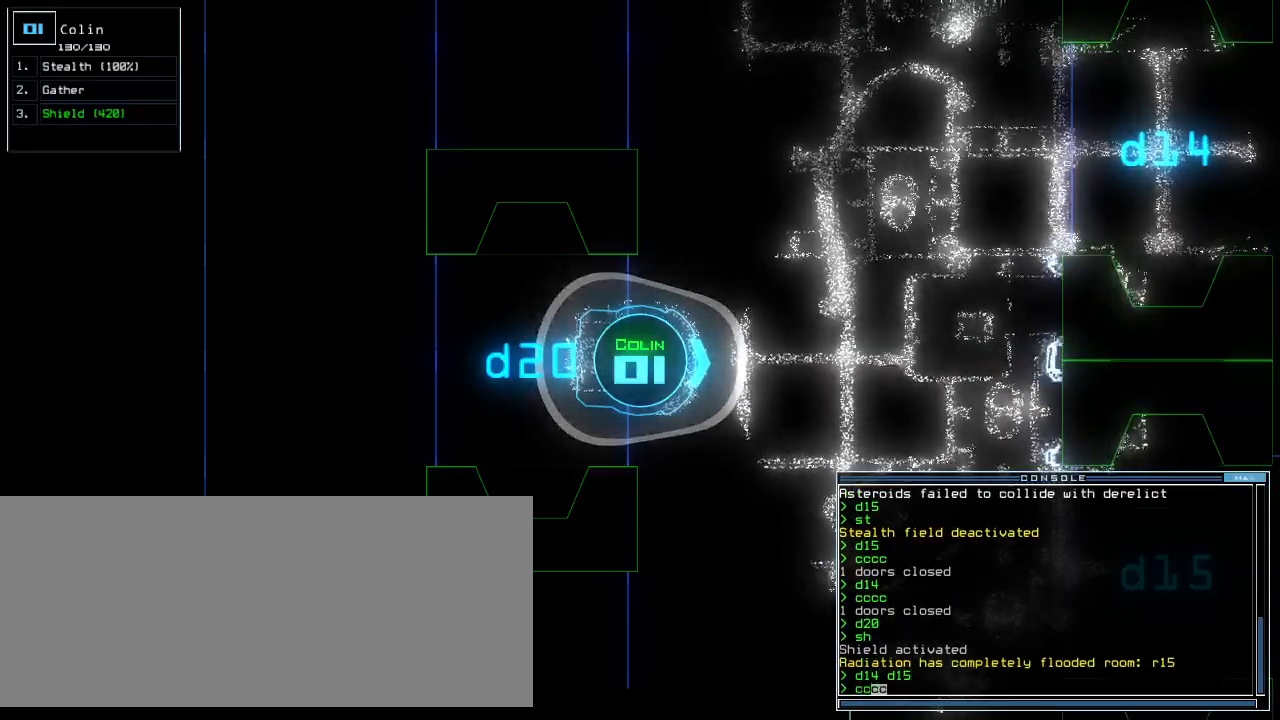
Gameplay with keyboard; each line is a JSON object with the keys held at the frame after it. "events" lists presses ("down") and releases ("up") of ".", "0", "1", "2", "3", "4", "5", "6", "7", "8", "9", "a", "b", "backspace", "c", "caps_lock", "comma", "ctrl_l", "ctrl_r", "d", "down", "e", "equals", "escape", "f", "f11", "g", "h", "i", "j", "k", "l", "left", "m", "minus", "n", "o", "p", "q", "quote", "r", "return", "right", "s", "semicolon", "shift_l", "shift_r", "space", "t", "tab", "tilde", "u", "up", "v", "w", "x", "y" and "z" between this image and that frame as [ms after this image, input, new state], when the widget could be followed in between. No other keys are recorded. Mouse input is not recorded.
{"keys": [], "events": []}
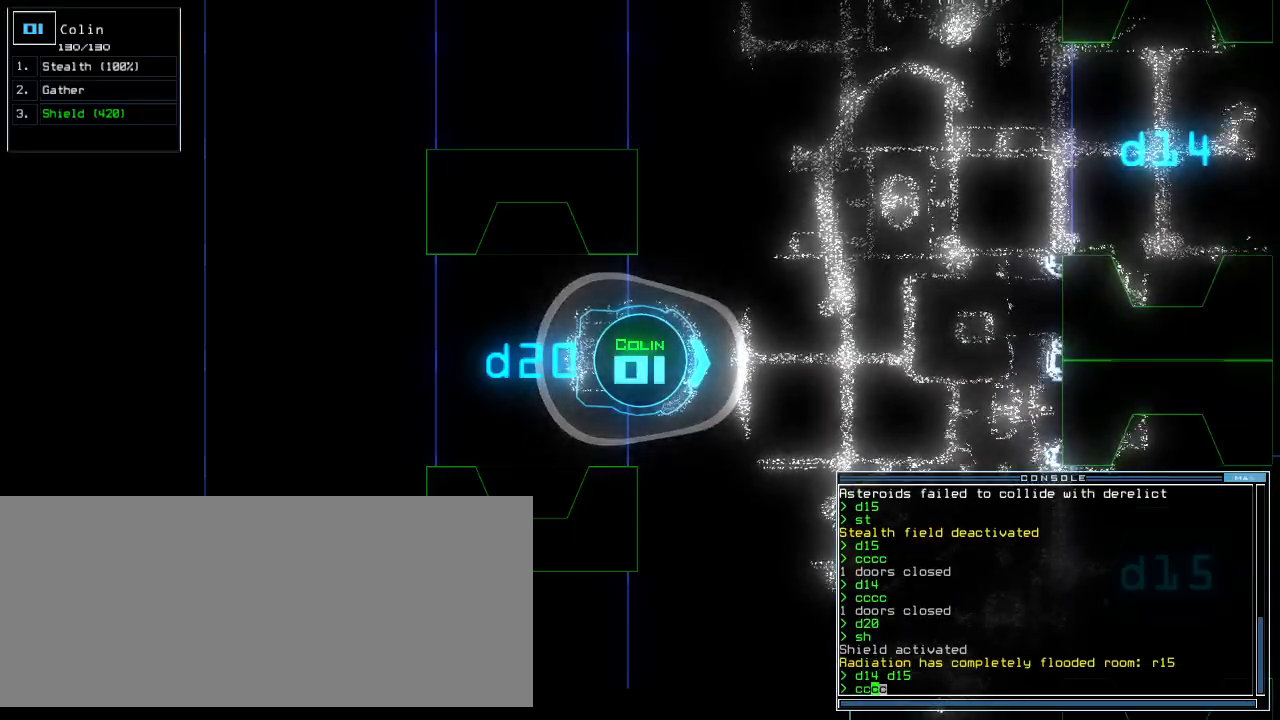
{"keys": [], "events": []}
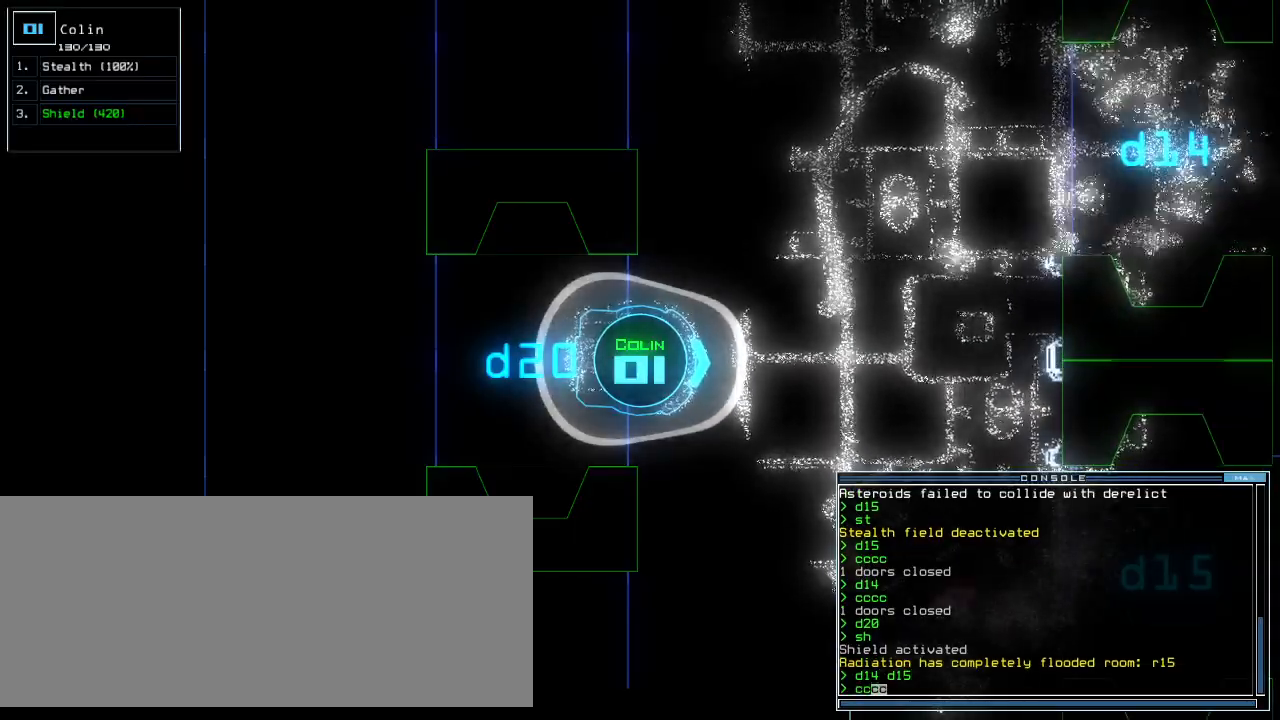
{"keys": ["down"], "events": [[220, "down", "down"]]}
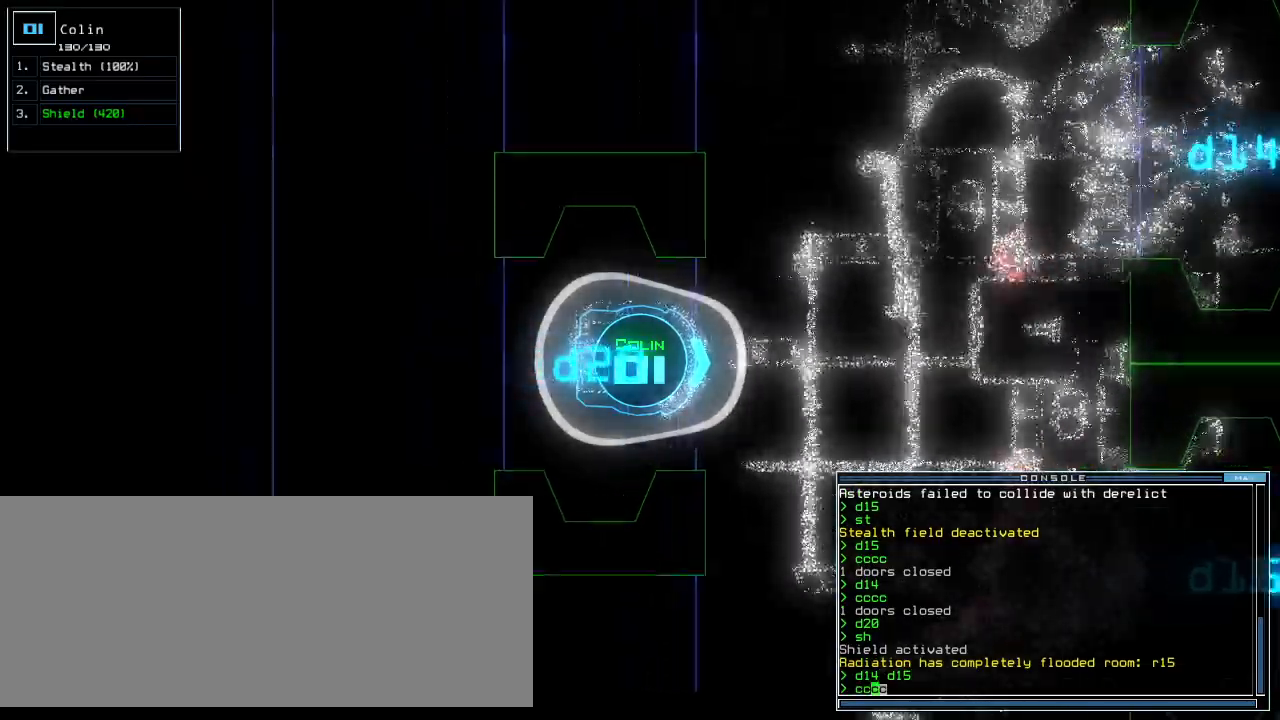
{"keys": ["down"], "events": []}
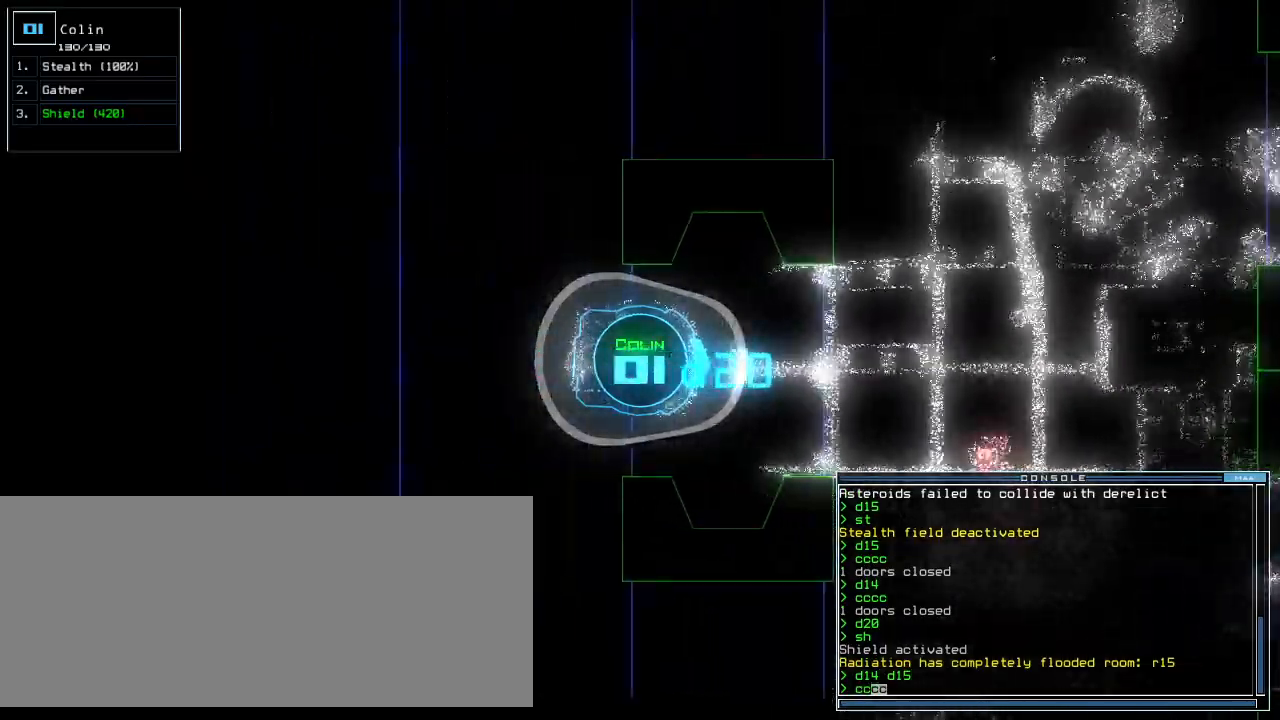
{"keys": ["down"], "events": [[20, "right", "down"], [140, "right", "up"], [200, "right", "down"], [440, "right", "up"]]}
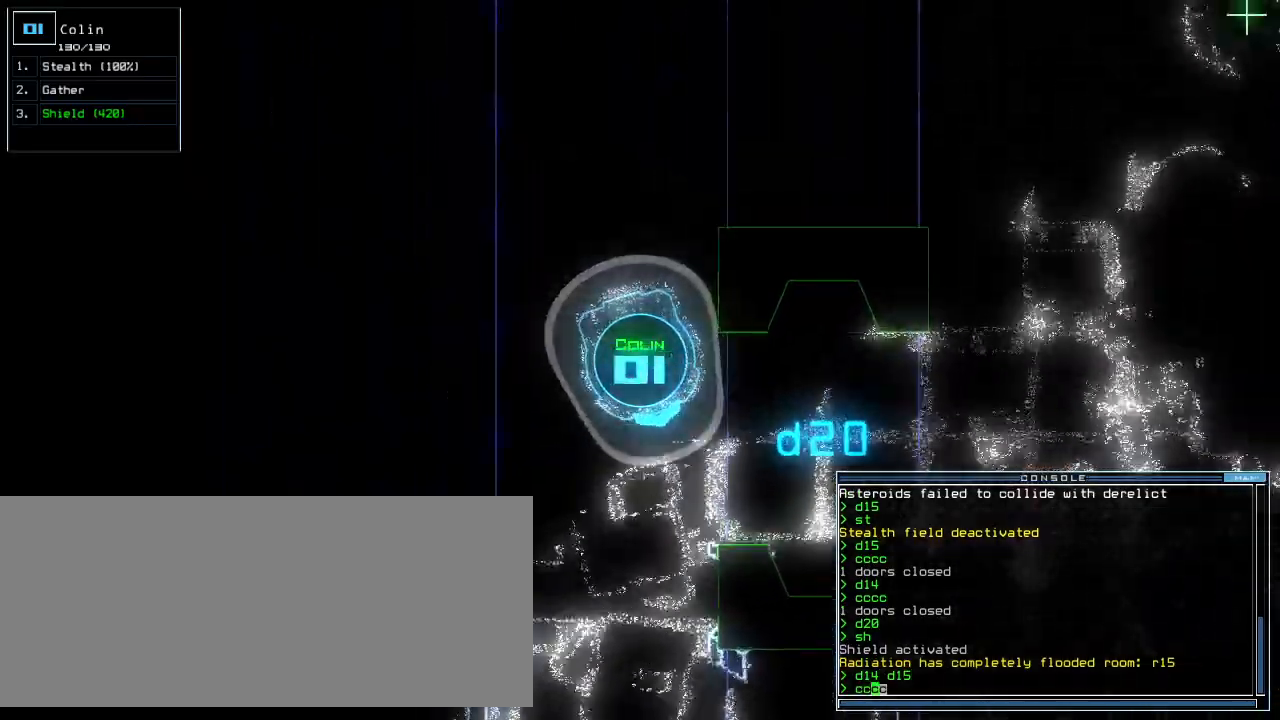
{"keys": ["down"], "events": [[100, "return", "down"], [180, "return", "up"], [360, "right", "down"], [480, "right", "up"]]}
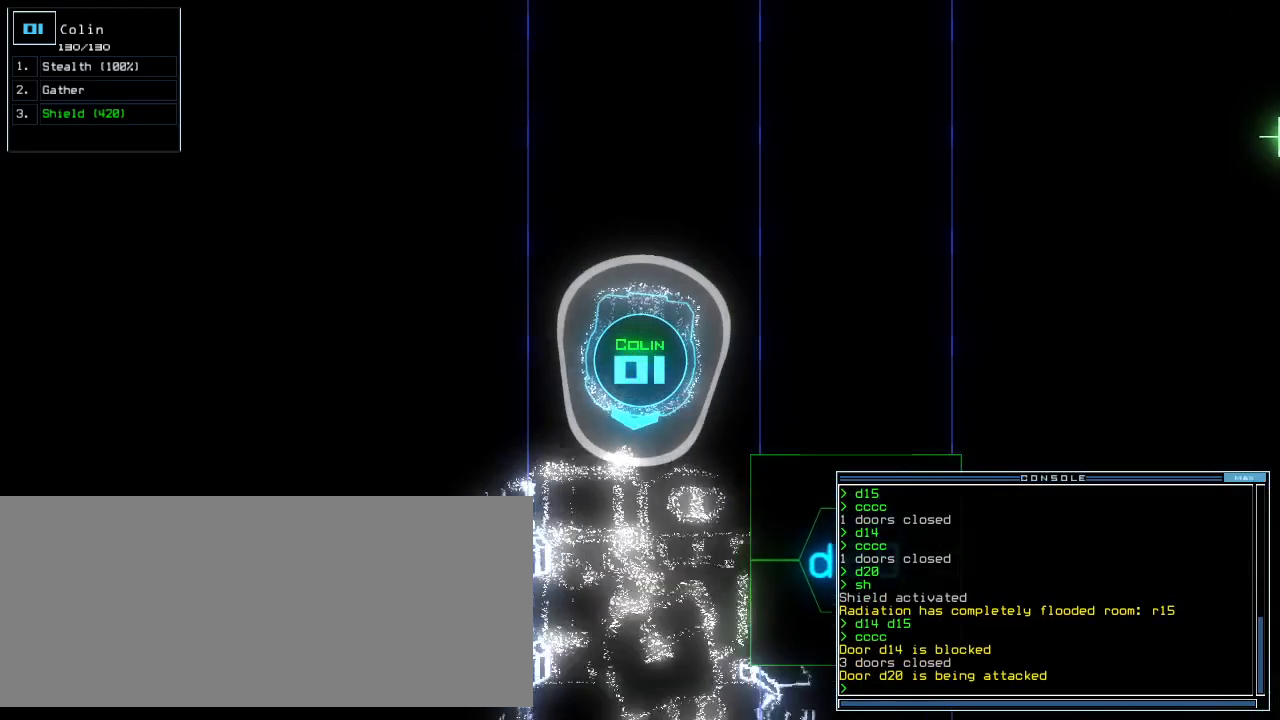
{"keys": ["down"], "events": []}
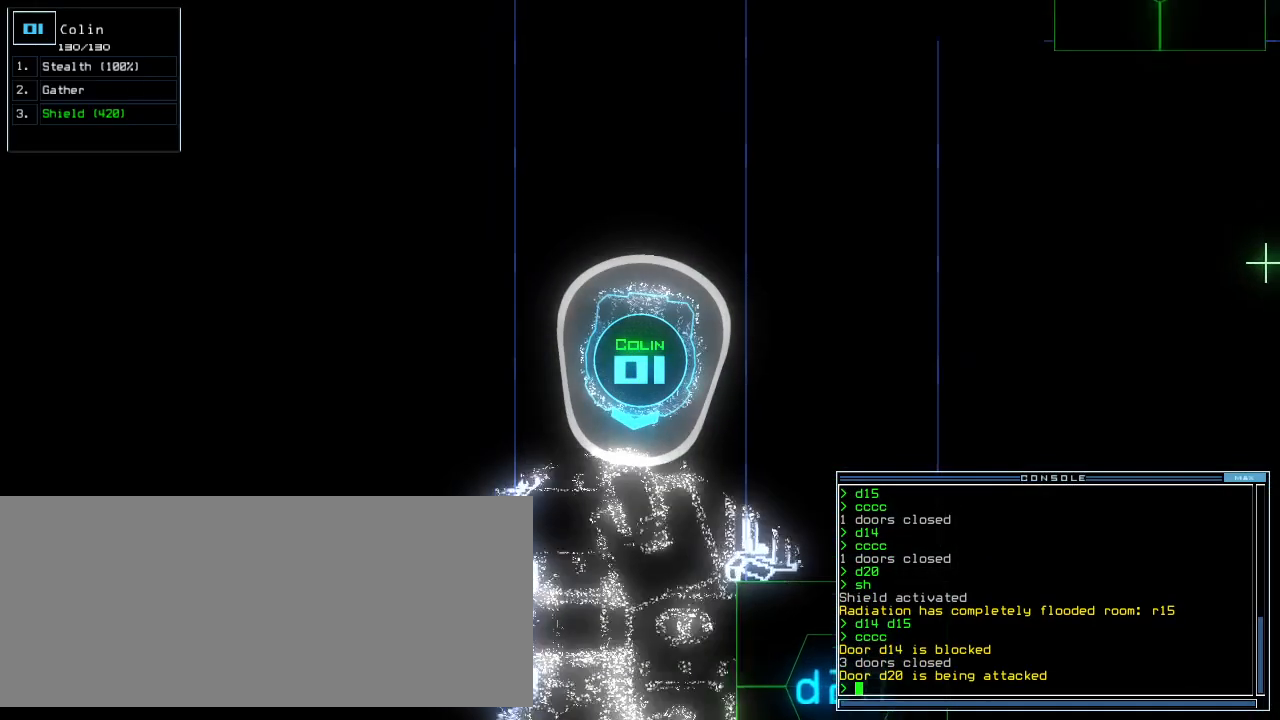
{"keys": []}
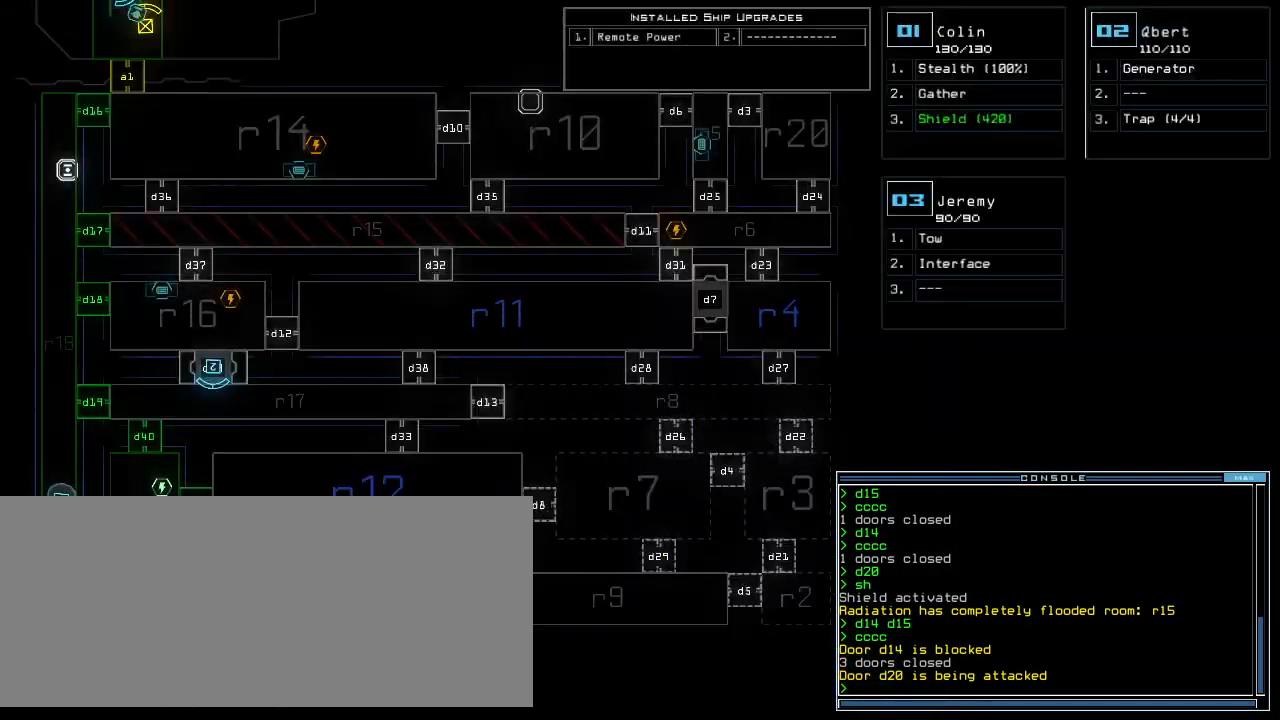
{"keys": [], "events": []}
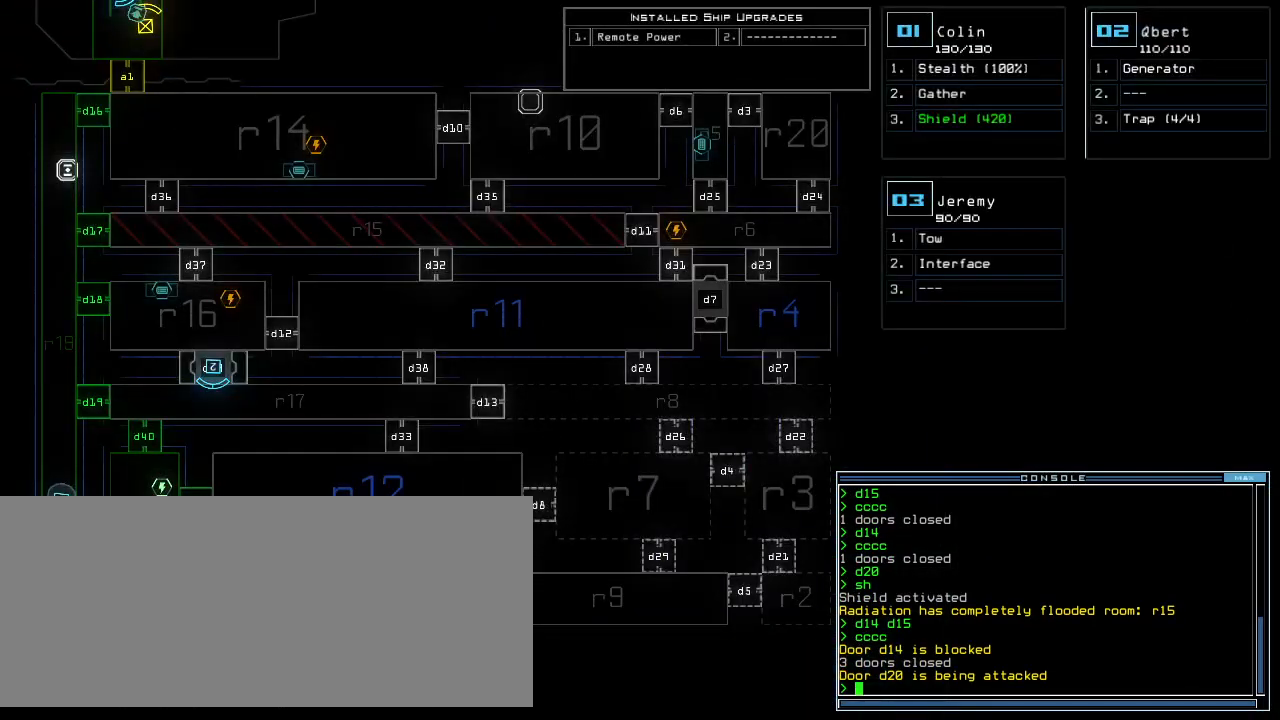
{"keys": [], "events": []}
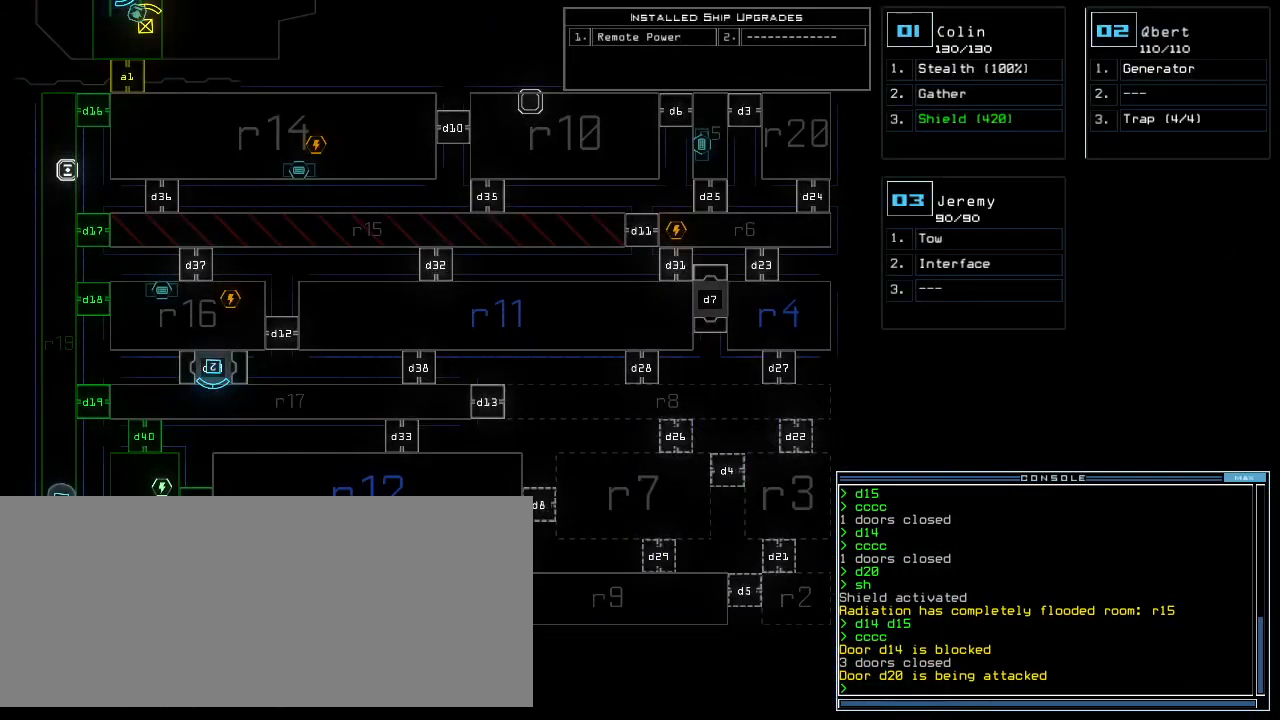
{"keys": [], "events": []}
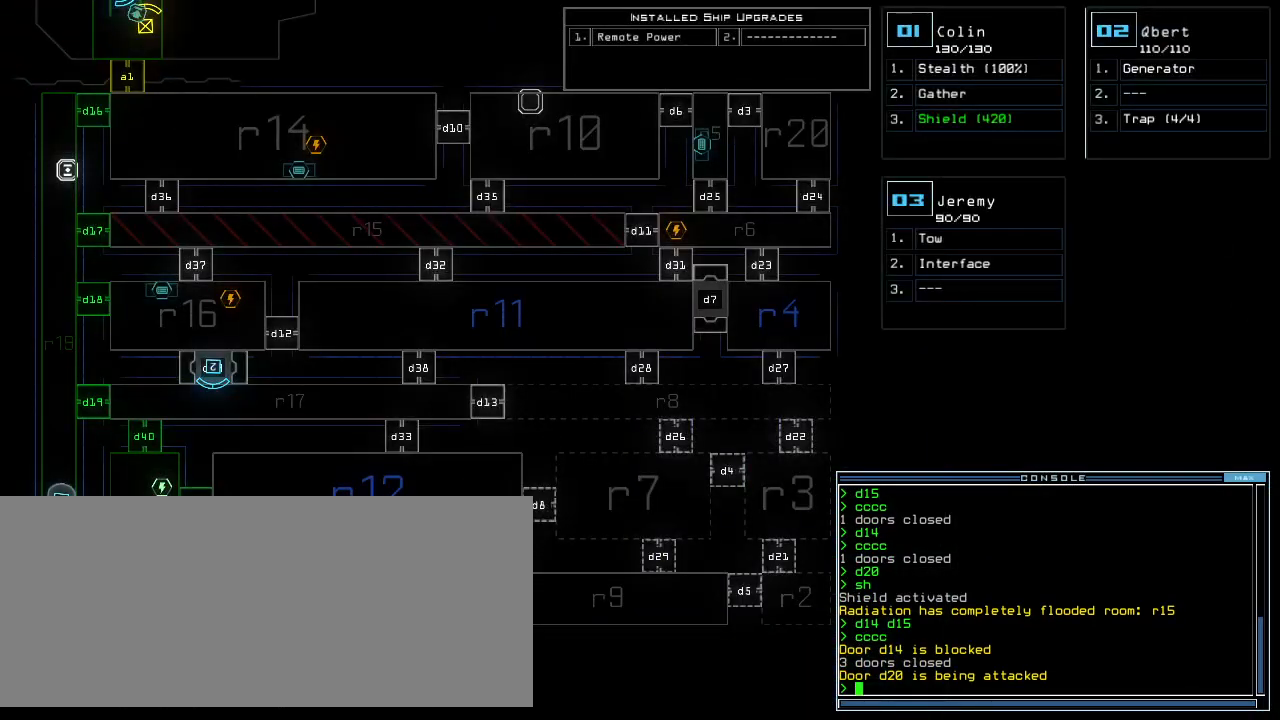
{"keys": [], "events": []}
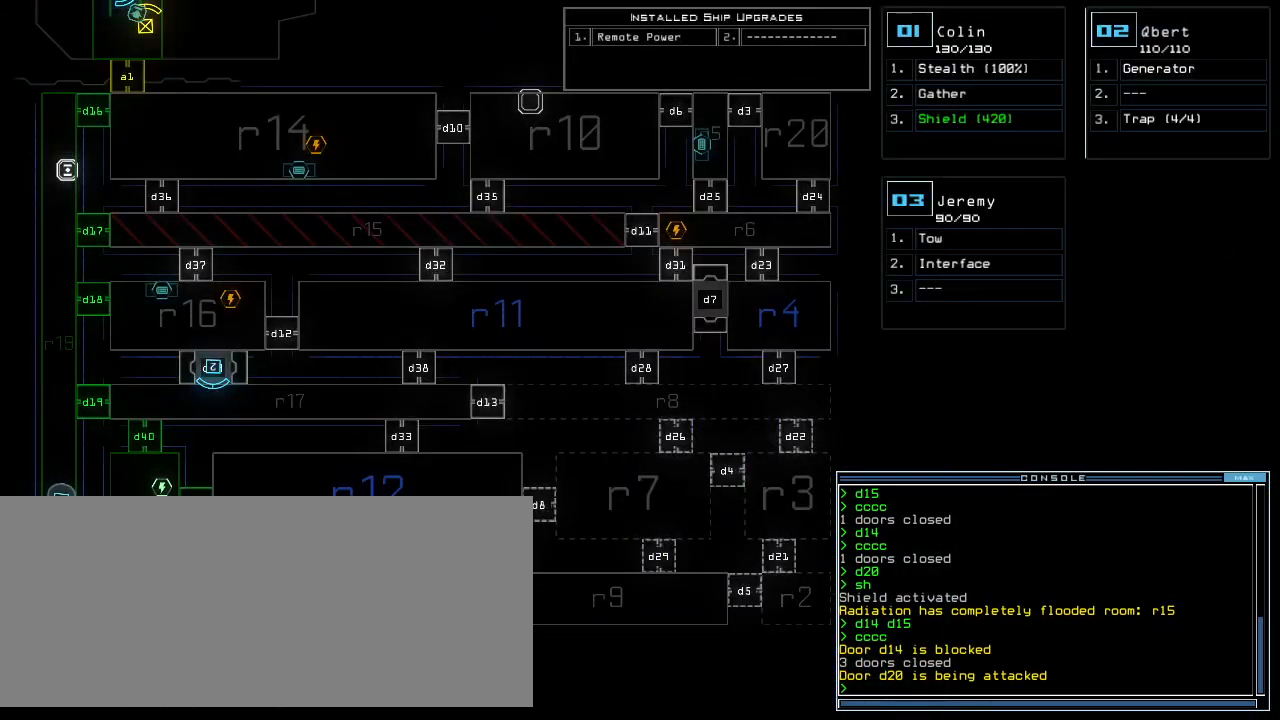
{"keys": [], "events": []}
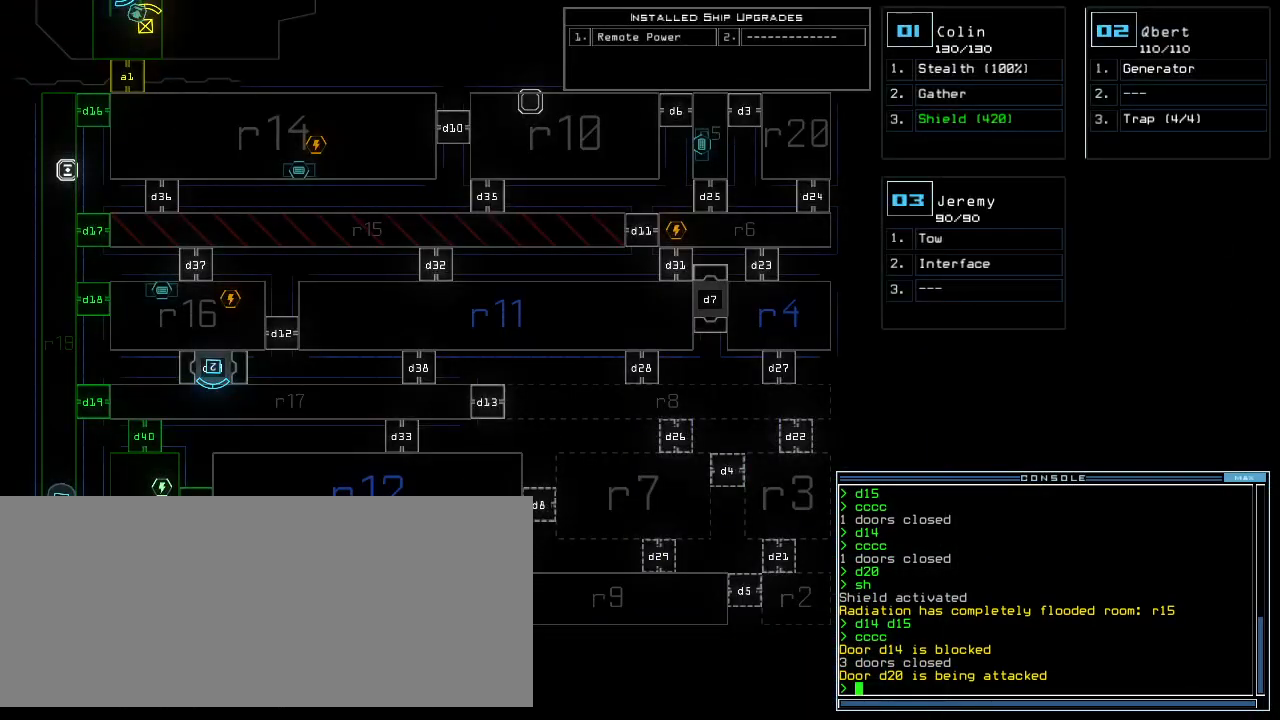
{"keys": [], "events": []}